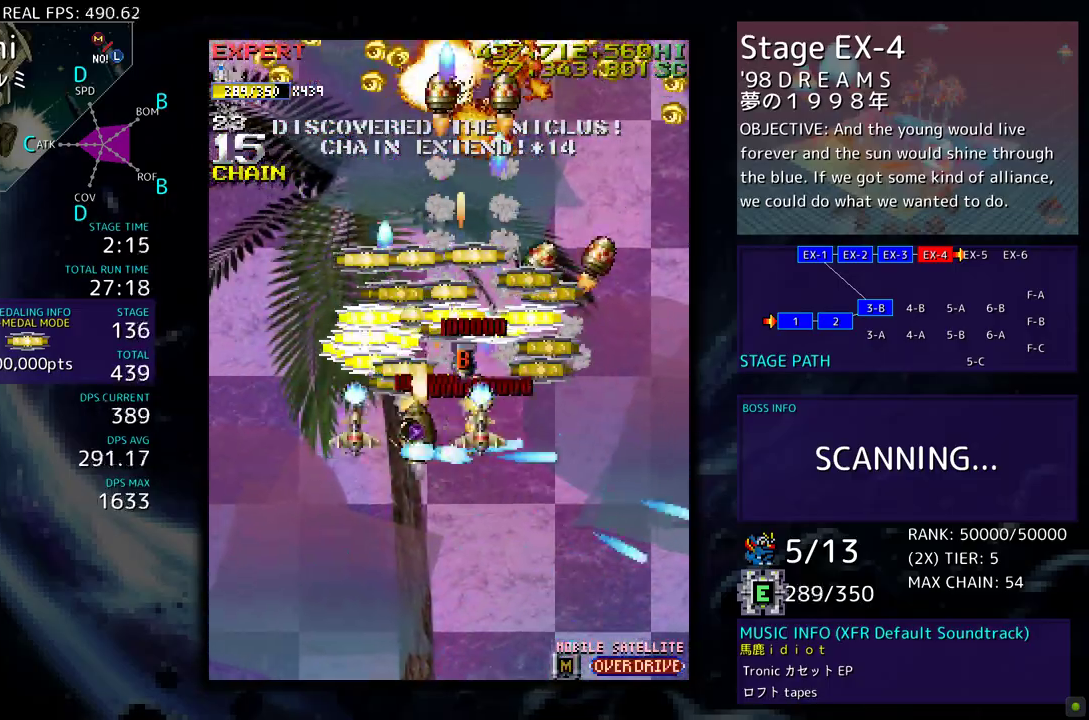
Gameplay with a controller; each line is a JSON object with the inputs held at the frame after it. "events" lists button and stick changes between this image and that frame as [ms after this image, input, new state], when the widget could be followed in between. Not read: L3 R3 other_buttons.
{"buttons": ["DPAD_DOWN", "DPAD_RIGHT"], "events": [[167, "DPAD_LEFT", "up"], [250, "DPAD_RIGHT", "down"], [283, "DPAD_UP", "up"], [317, "DPAD_DOWN", "down"]]}
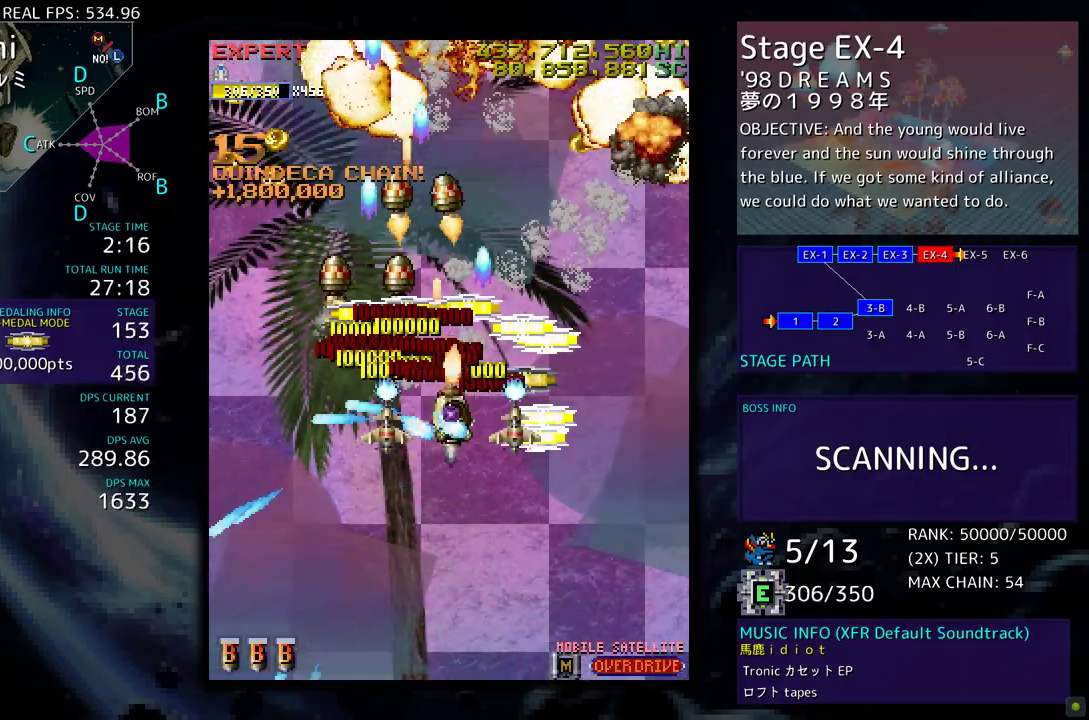
{"buttons": ["DPAD_UP", "DPAD_LEFT"], "events": [[233, "DPAD_DOWN", "up"], [300, "DPAD_UP", "down"], [350, "DPAD_RIGHT", "up"], [433, "DPAD_LEFT", "down"]]}
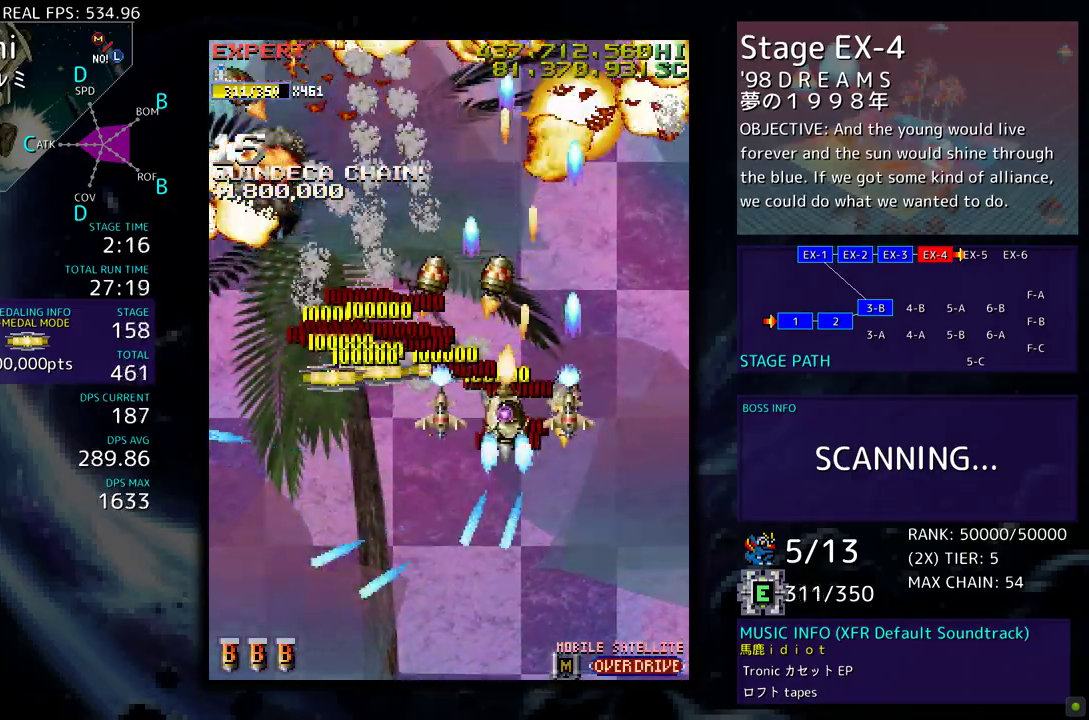
{"buttons": ["DPAD_LEFT"], "events": [[67, "DPAD_UP", "up"], [150, "DPAD_DOWN", "down"], [333, "DPAD_DOWN", "up"]]}
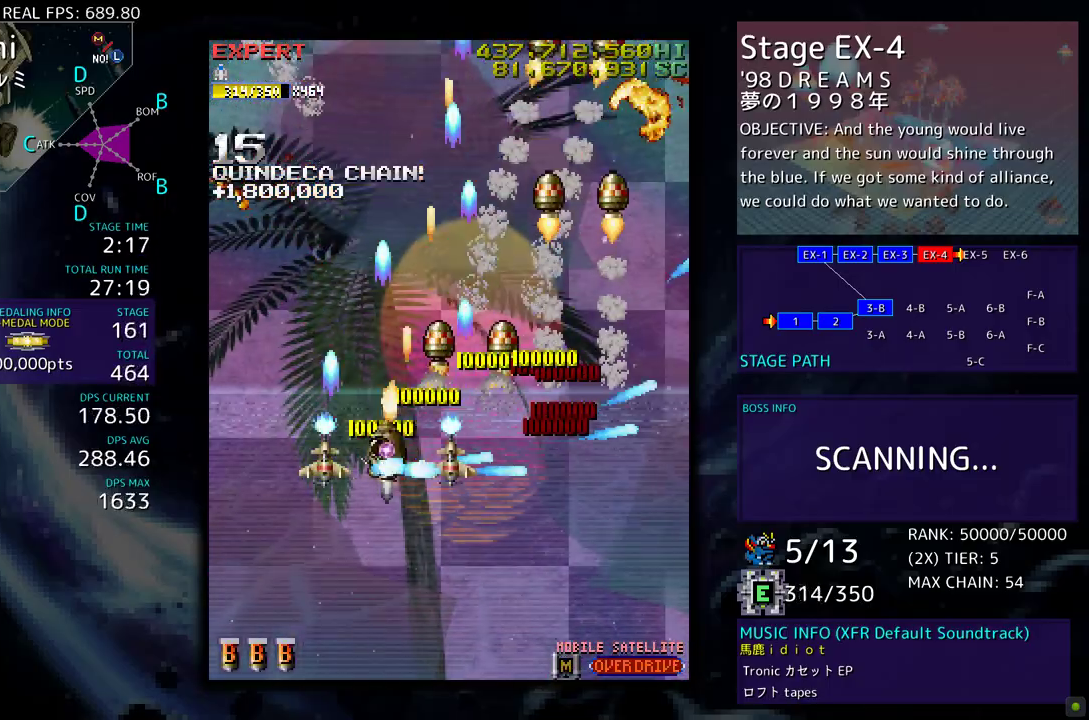
{"buttons": [], "events": [[50, "DPAD_DOWN", "down"], [50, "DPAD_LEFT", "up"], [100, "DPAD_RIGHT", "down"], [450, "DPAD_DOWN", "up"], [483, "DPAD_RIGHT", "up"]]}
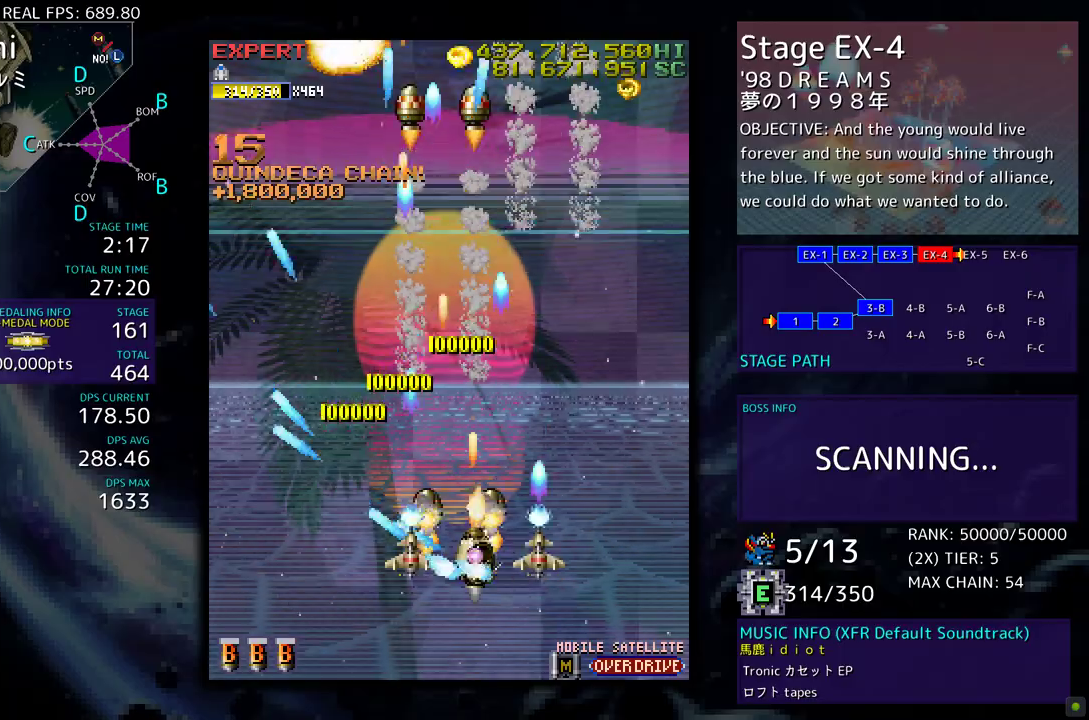
{"buttons": [], "events": []}
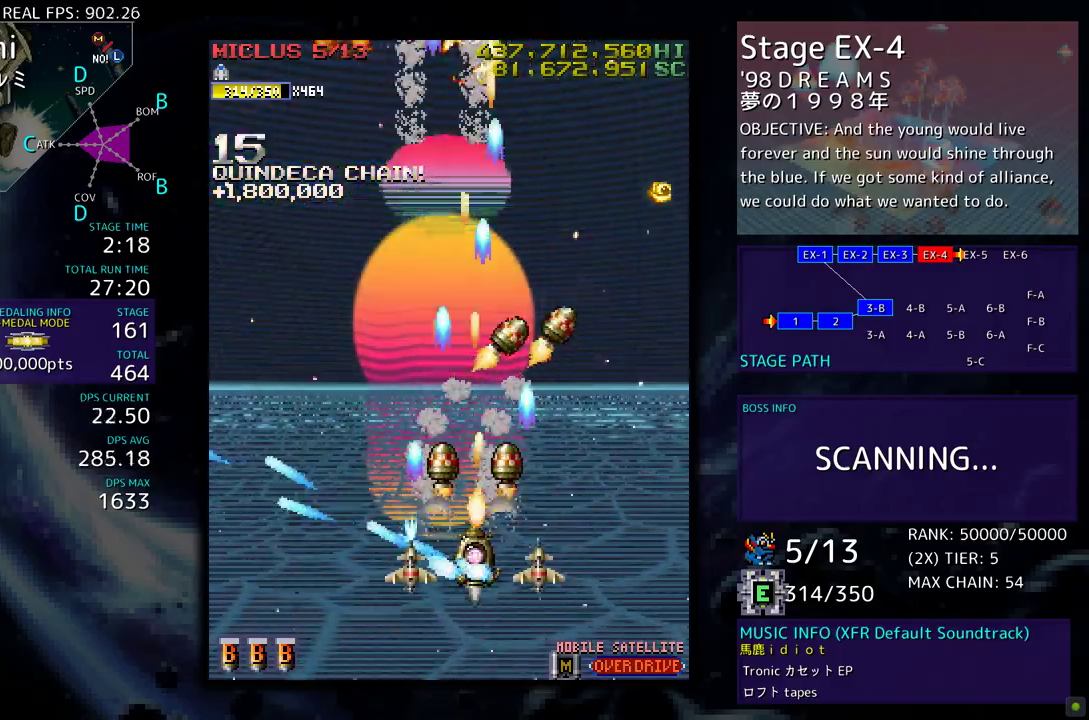
{"buttons": [], "events": [[200, "DPAD_LEFT", "down"], [333, "DPAD_LEFT", "up"], [367, "DPAD_DOWN", "down"], [367, "DPAD_RIGHT", "down"], [450, "DPAD_RIGHT", "up"], [483, "DPAD_DOWN", "up"]]}
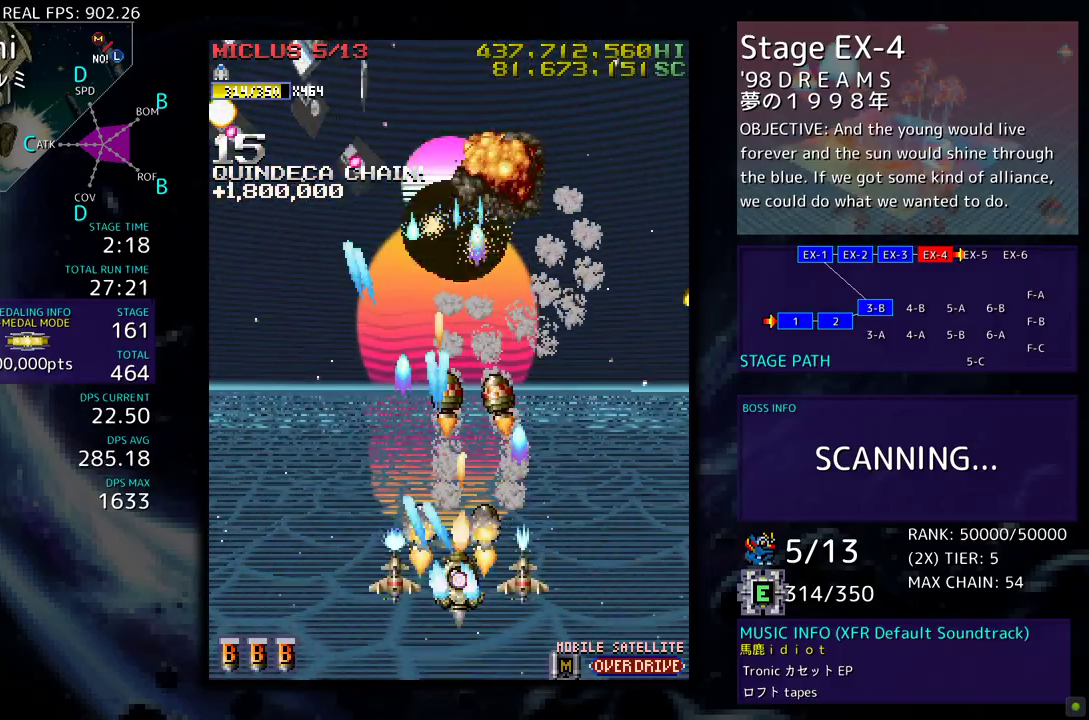
{"buttons": ["DPAD_DOWN"], "events": [[433, "DPAD_DOWN", "down"]]}
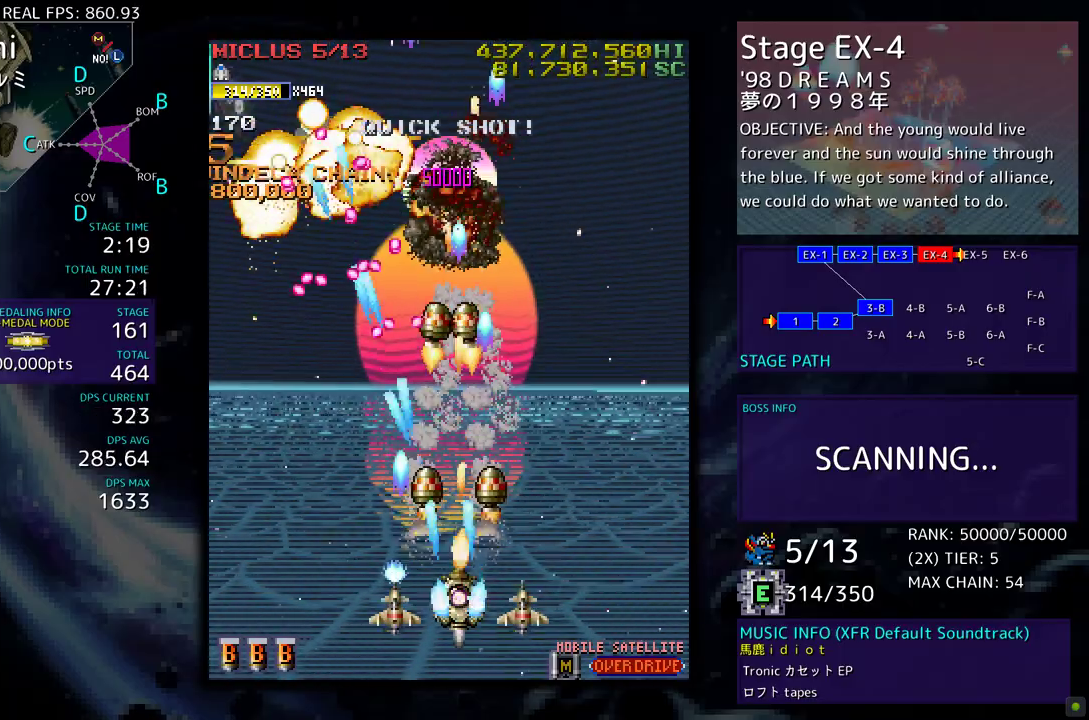
{"buttons": ["DPAD_LEFT"], "events": [[17, "DPAD_DOWN", "up"], [100, "DPAD_DOWN", "down"], [183, "DPAD_DOWN", "up"], [250, "DPAD_DOWN", "down"], [250, "DPAD_LEFT", "down"], [383, "DPAD_DOWN", "up"]]}
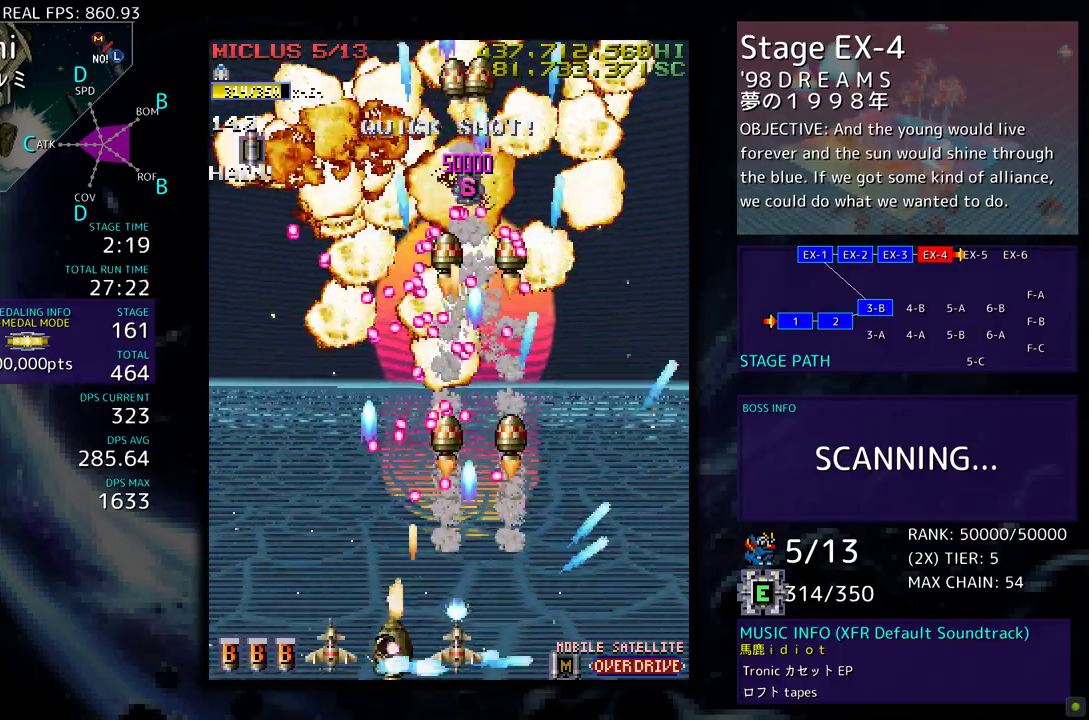
{"buttons": ["DPAD_UP", "DPAD_LEFT"], "events": [[233, "DPAD_UP", "down"]]}
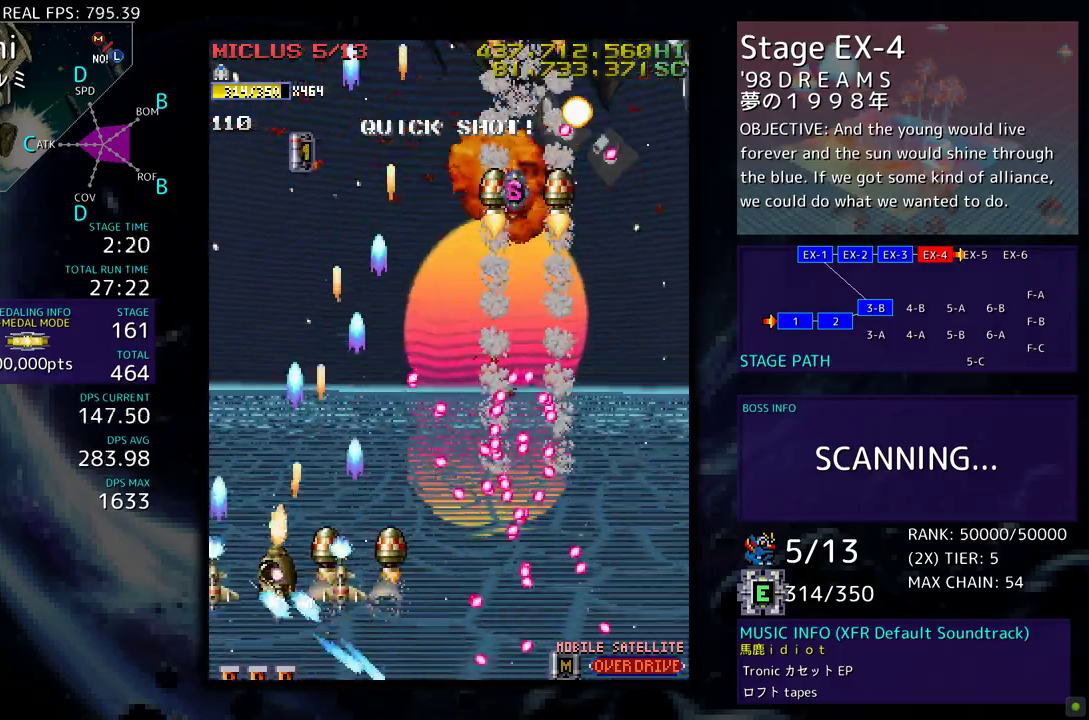
{"buttons": ["DPAD_DOWN"], "events": [[50, "DPAD_LEFT", "up"], [167, "DPAD_RIGHT", "down"], [283, "DPAD_UP", "up"], [350, "DPAD_UP", "down"], [400, "DPAD_RIGHT", "up"], [450, "DPAD_RIGHT", "down"], [450, "DPAD_UP", "up"], [467, "DPAD_DOWN", "down"], [500, "DPAD_RIGHT", "up"]]}
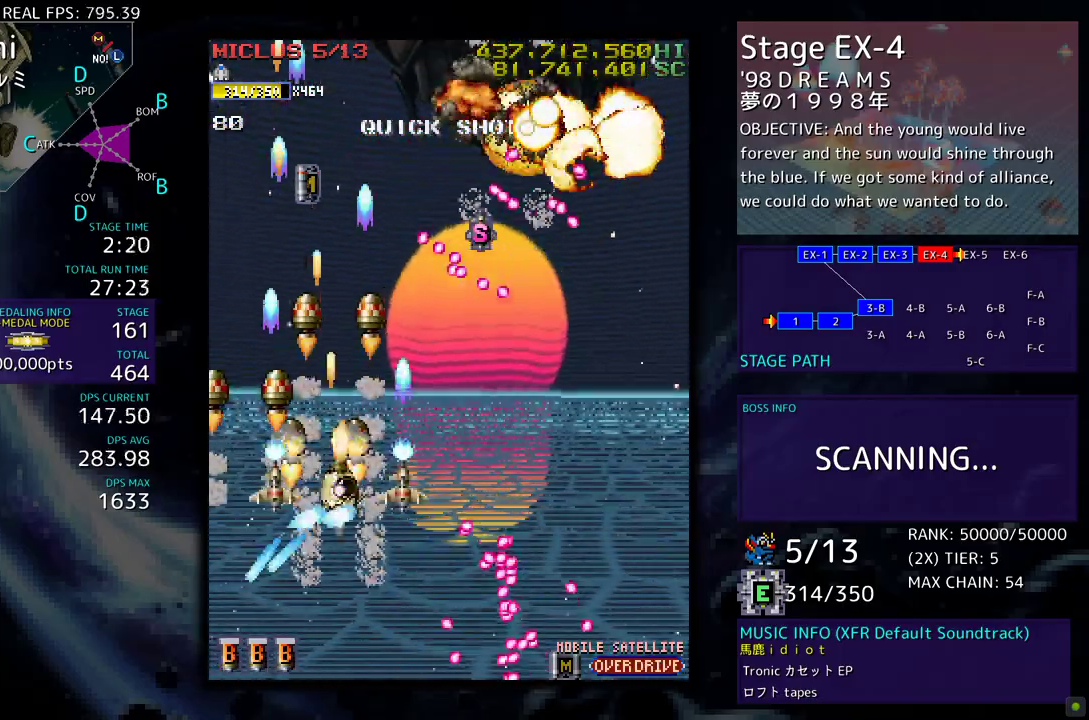
{"buttons": ["DPAD_RIGHT"], "events": [[167, "DPAD_RIGHT", "down"], [483, "DPAD_DOWN", "up"]]}
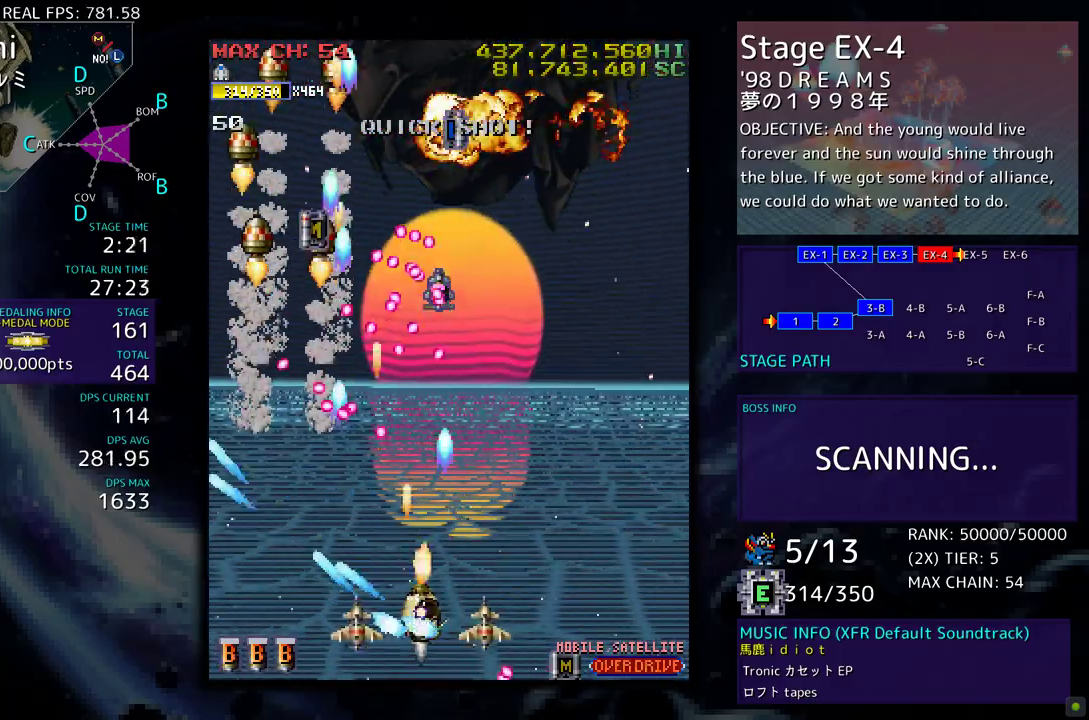
{"buttons": ["DPAD_UP"], "events": [[83, "DPAD_UP", "down"], [283, "DPAD_RIGHT", "up"]]}
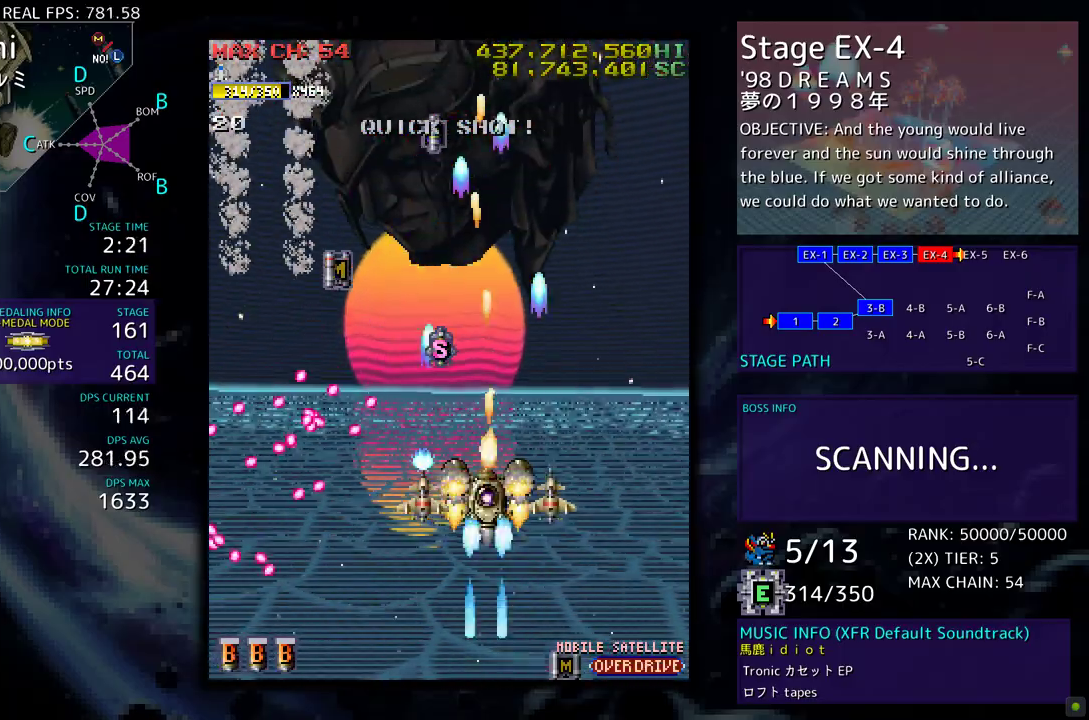
{"buttons": ["DPAD_DOWN"], "events": [[433, "DPAD_RIGHT", "down"], [433, "DPAD_UP", "up"], [450, "DPAD_DOWN", "down"], [500, "DPAD_RIGHT", "up"]]}
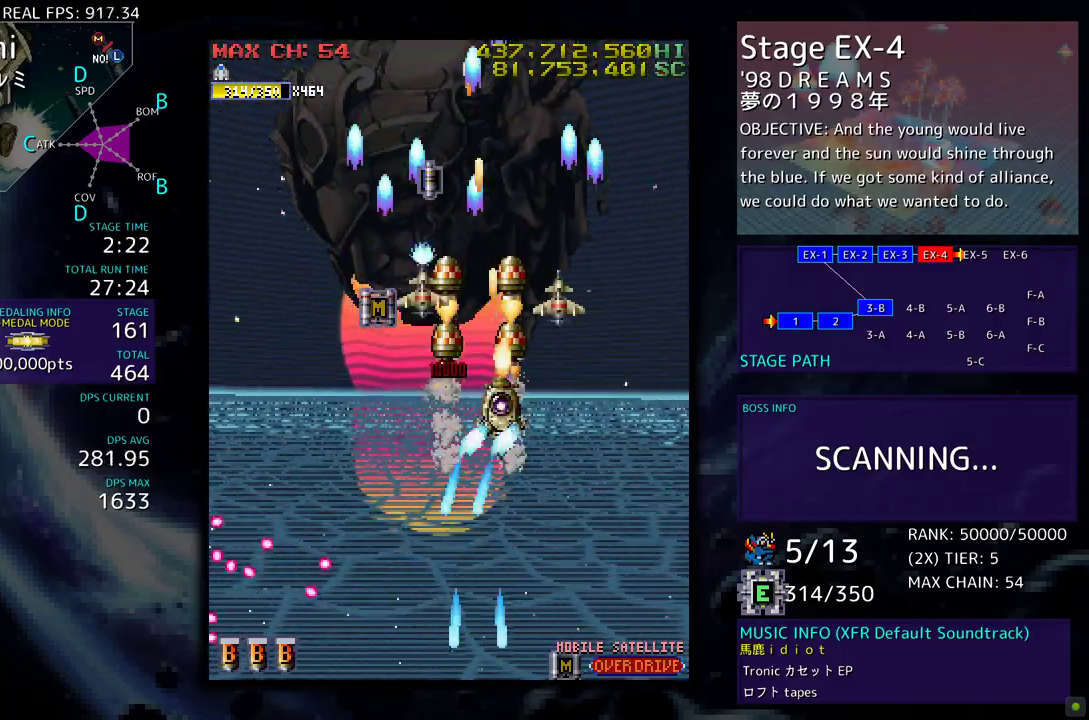
{"buttons": ["DPAD_LEFT"], "events": [[417, "DPAD_LEFT", "down"], [450, "DPAD_DOWN", "up"]]}
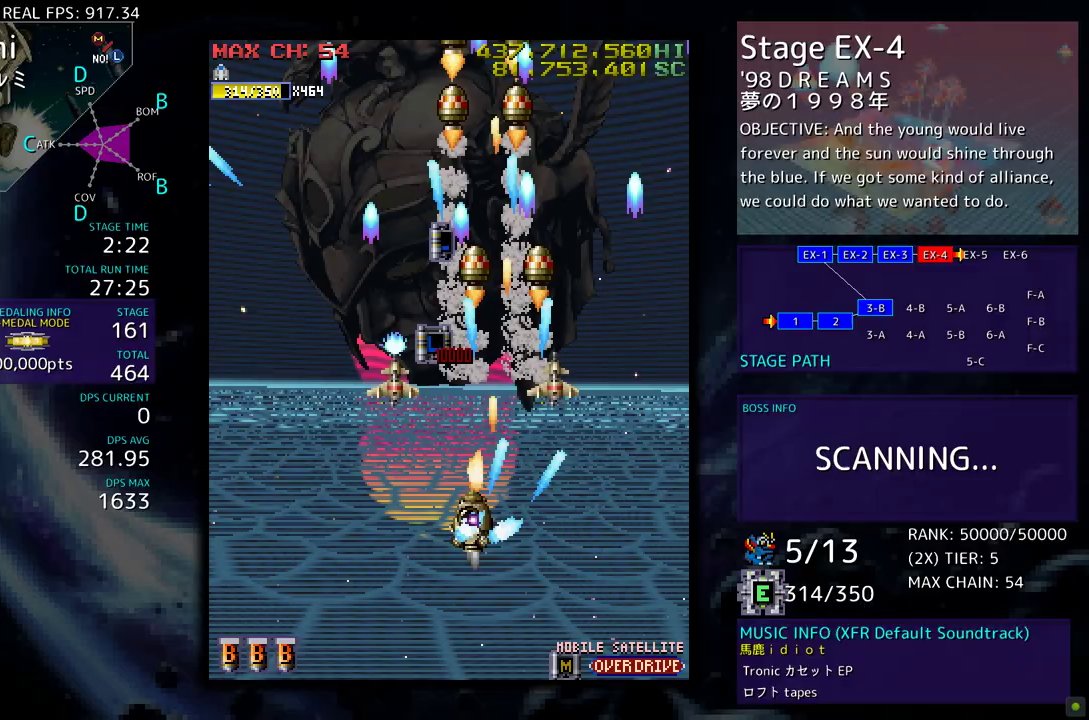
{"buttons": ["DPAD_UP"], "events": [[17, "DPAD_DOWN", "down"], [67, "DPAD_LEFT", "up"], [117, "DPAD_LEFT", "down"], [133, "DPAD_DOWN", "up"], [150, "DPAD_UP", "down"], [217, "DPAD_UP", "up"], [250, "DPAD_LEFT", "up"], [350, "DPAD_UP", "down"]]}
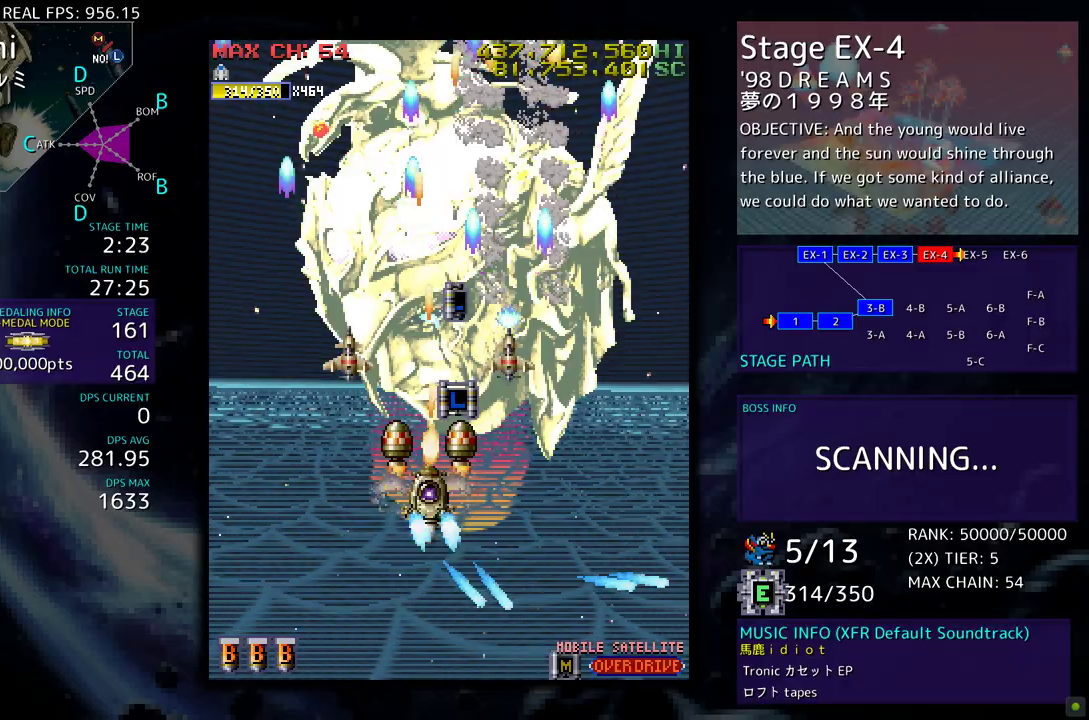
{"buttons": ["DPAD_DOWN"], "events": [[200, "DPAD_RIGHT", "down"], [200, "DPAD_UP", "up"], [217, "DPAD_DOWN", "down"], [233, "DPAD_RIGHT", "up"]]}
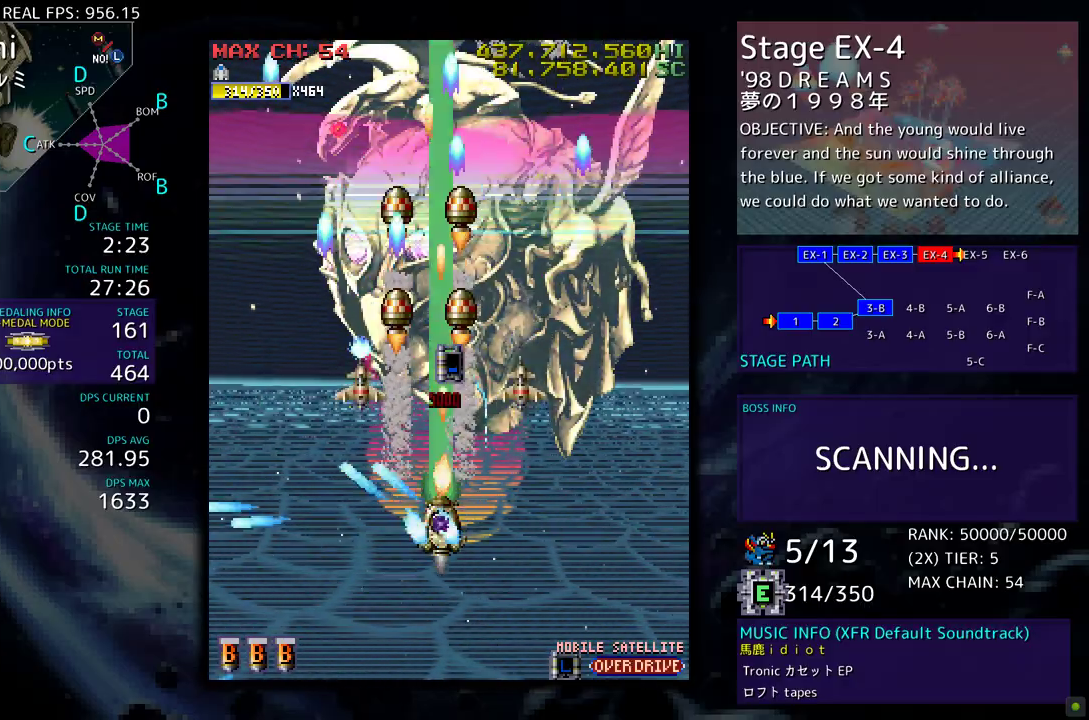
{"buttons": [], "events": [[50, "DPAD_DOWN", "up"], [200, "DPAD_DOWN", "down"], [367, "DPAD_RIGHT", "down"], [400, "DPAD_DOWN", "up"], [450, "DPAD_RIGHT", "up"]]}
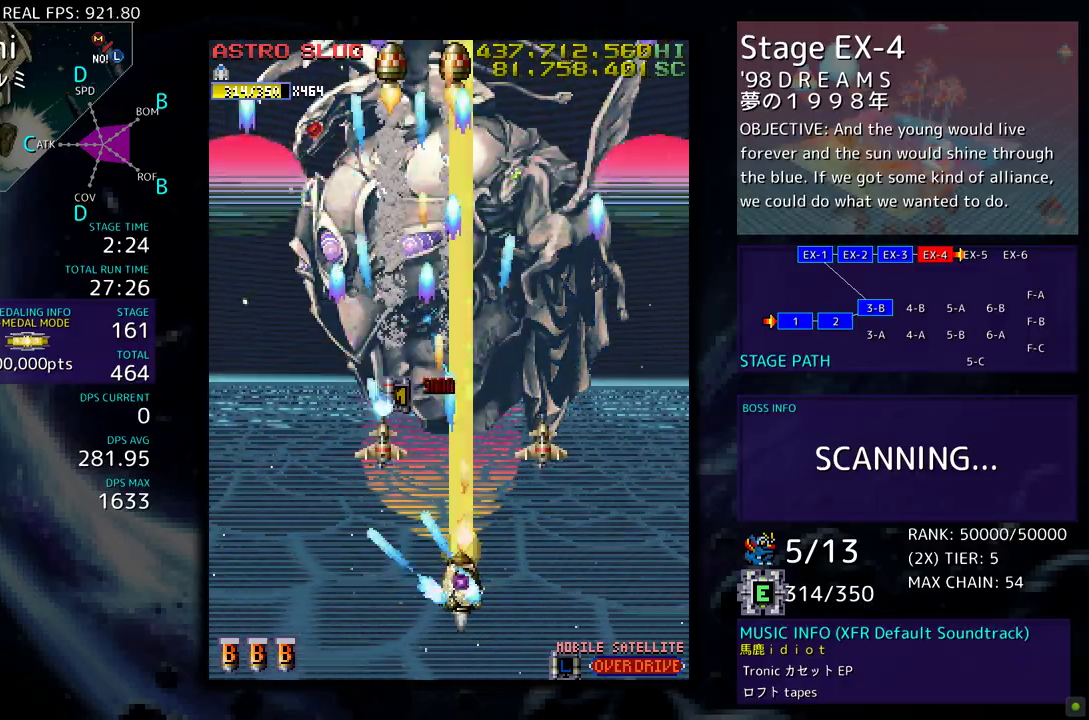
{"buttons": ["DPAD_UP", "DPAD_LEFT"], "events": [[233, "DPAD_LEFT", "down"], [400, "DPAD_UP", "down"]]}
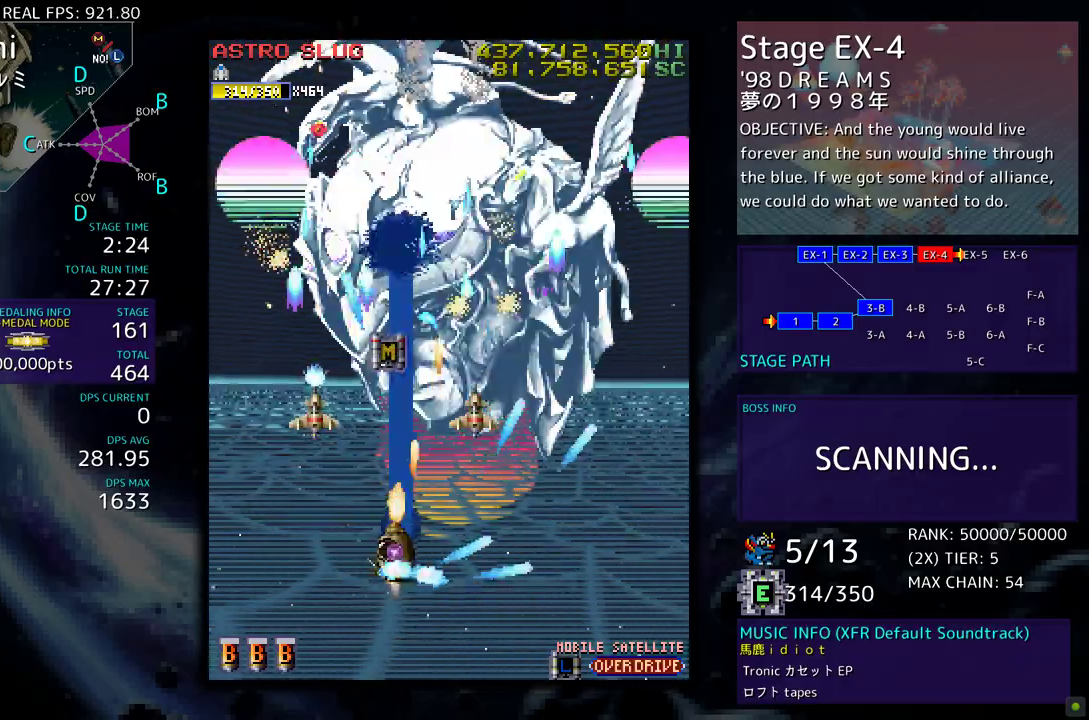
{"buttons": [], "events": [[50, "DPAD_UP", "up"], [383, "DPAD_DOWN", "down"], [483, "DPAD_LEFT", "up"], [500, "DPAD_DOWN", "up"]]}
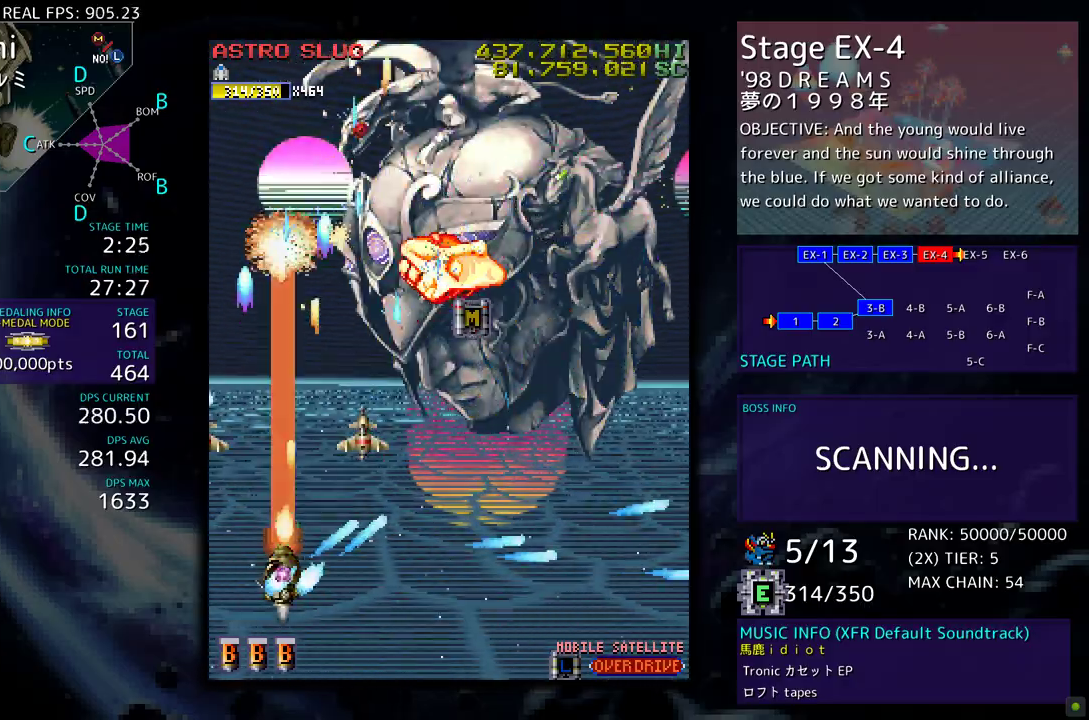
{"buttons": [], "events": [[67, "DPAD_DOWN", "down"], [150, "DPAD_DOWN", "up"], [233, "DPAD_DOWN", "down"], [333, "DPAD_DOWN", "up"]]}
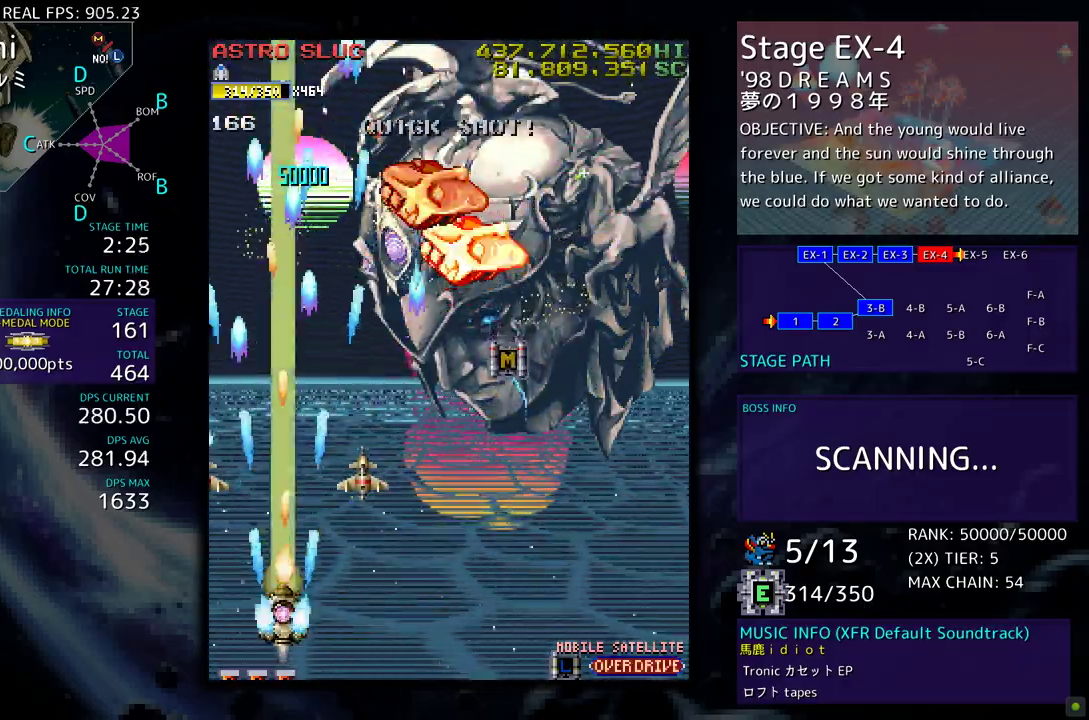
{"buttons": [], "events": [[83, "DPAD_DOWN", "down"], [83, "DPAD_RIGHT", "down"], [283, "DPAD_DOWN", "up"], [450, "DPAD_RIGHT", "up"]]}
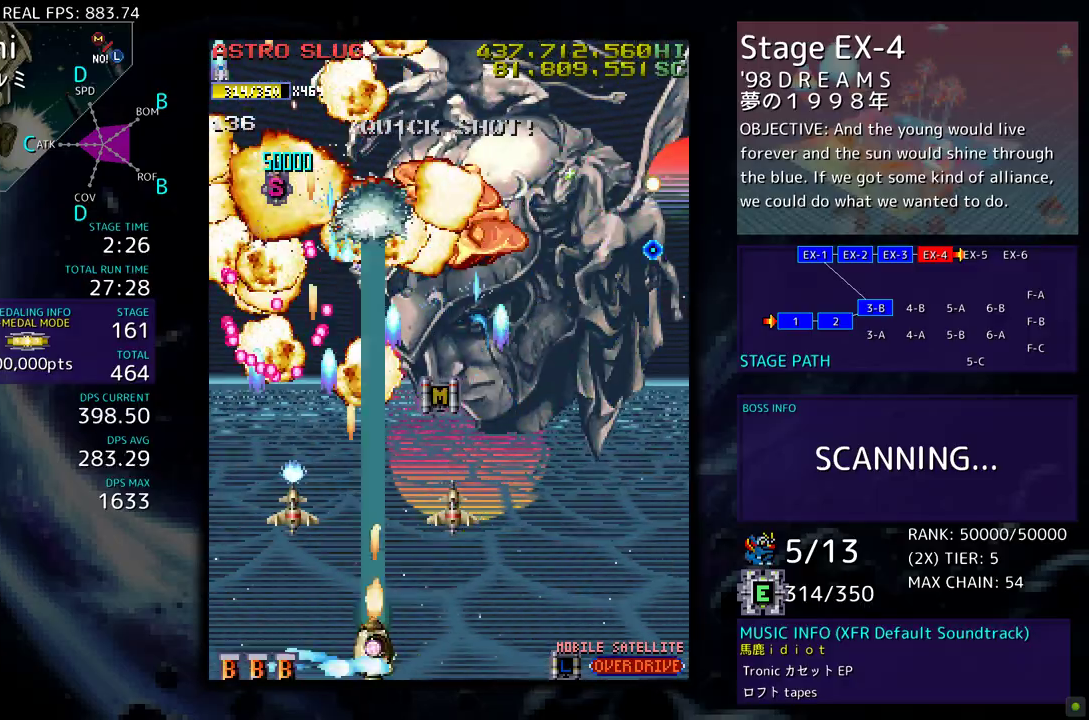
{"buttons": ["DPAD_RIGHT"], "events": [[50, "DPAD_DOWN", "down"], [50, "DPAD_RIGHT", "down"], [133, "DPAD_DOWN", "up"], [150, "DPAD_RIGHT", "up"], [233, "DPAD_RIGHT", "down"], [367, "DPAD_RIGHT", "up"], [467, "DPAD_RIGHT", "down"]]}
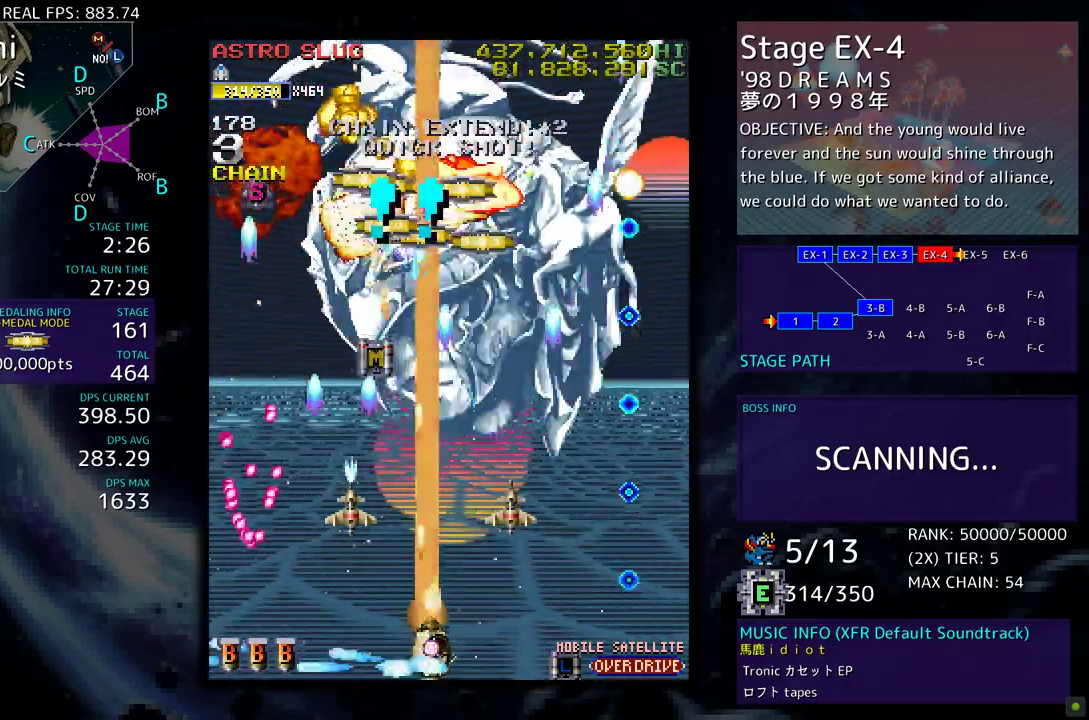
{"buttons": [], "events": [[67, "DPAD_RIGHT", "up"], [150, "DPAD_RIGHT", "down"], [250, "DPAD_RIGHT", "up"], [333, "DPAD_RIGHT", "down"], [417, "DPAD_RIGHT", "up"]]}
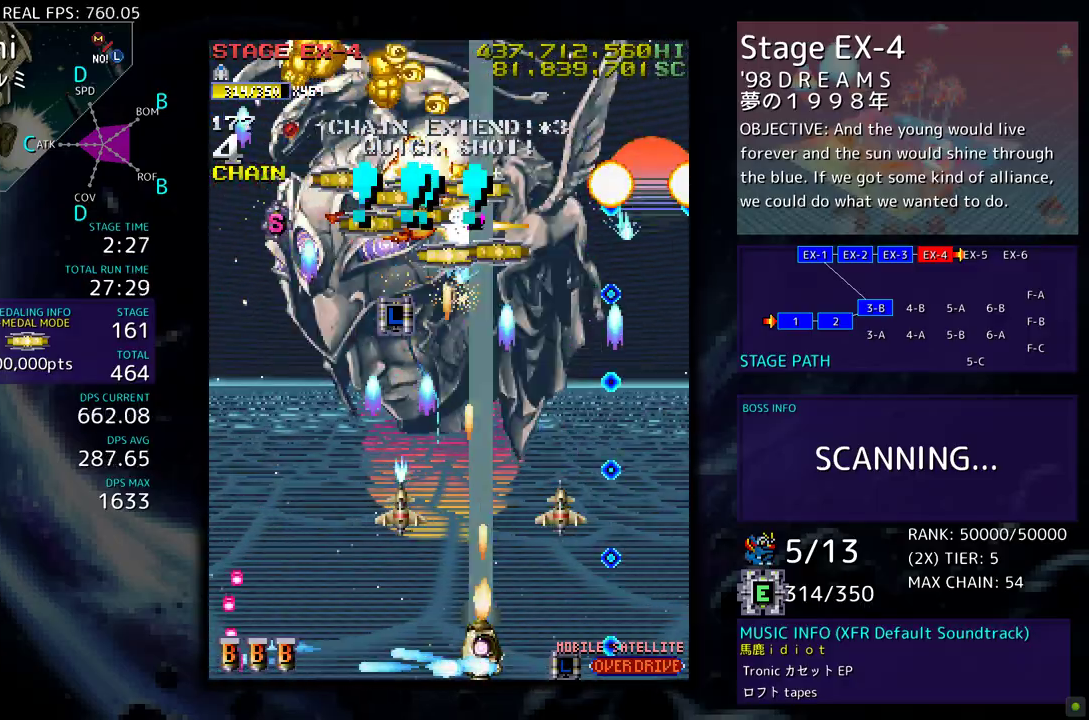
{"buttons": ["DPAD_UP", "DPAD_LEFT"], "events": [[17, "DPAD_RIGHT", "down"], [50, "DPAD_RIGHT", "up"], [50, "DPAD_UP", "down"], [117, "DPAD_UP", "up"], [250, "DPAD_LEFT", "down"], [467, "DPAD_UP", "down"]]}
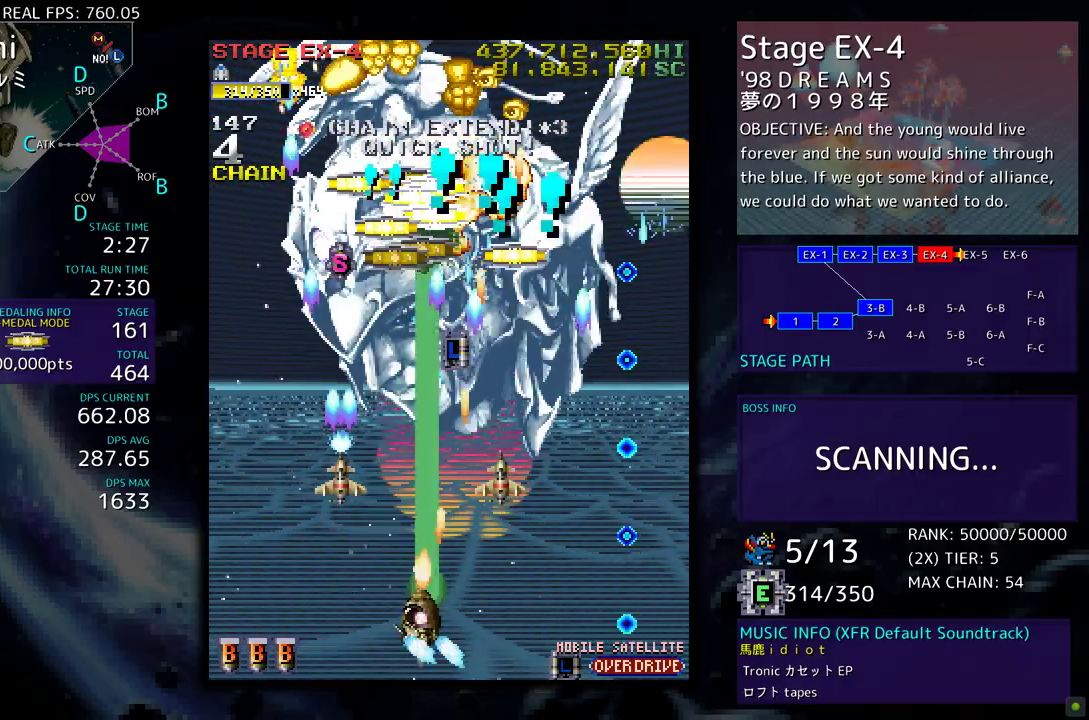
{"buttons": [], "events": [[100, "DPAD_LEFT", "up"], [150, "DPAD_UP", "up"], [333, "DPAD_DOWN", "down"], [333, "DPAD_RIGHT", "down"], [433, "DPAD_DOWN", "up"], [450, "DPAD_RIGHT", "up"]]}
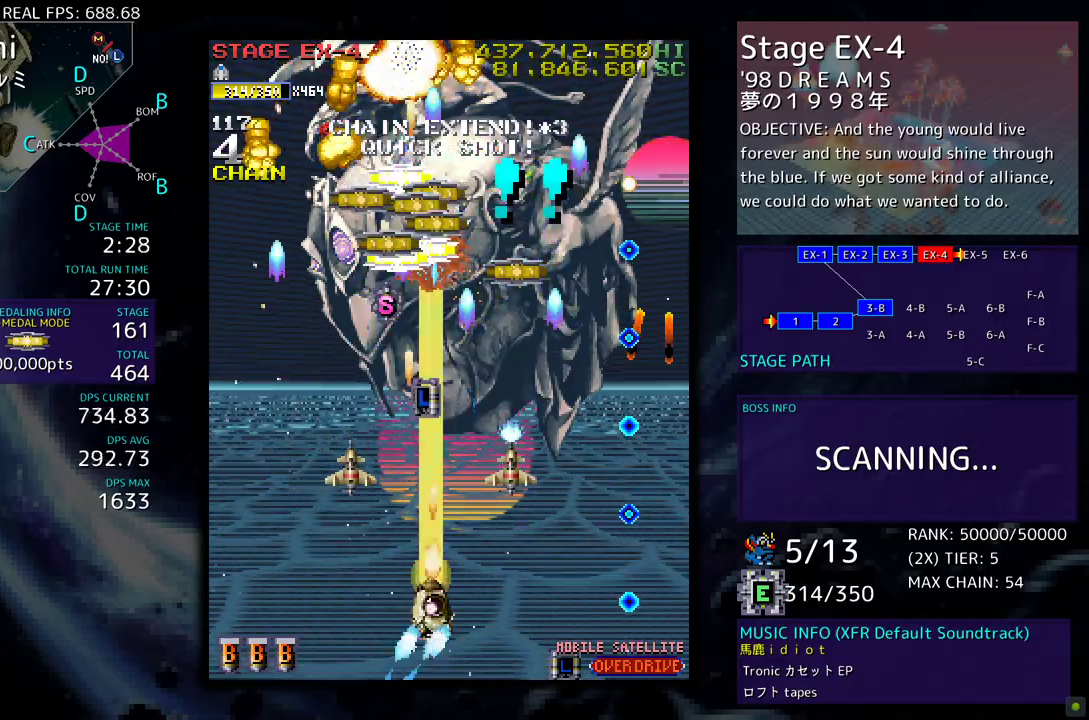
{"buttons": ["DPAD_UP", "DPAD_LEFT"], "events": [[67, "DPAD_RIGHT", "down"], [150, "DPAD_DOWN", "down"], [167, "DPAD_DOWN", "up"], [167, "DPAD_RIGHT", "up"], [183, "DPAD_LEFT", "down"], [367, "DPAD_UP", "down"]]}
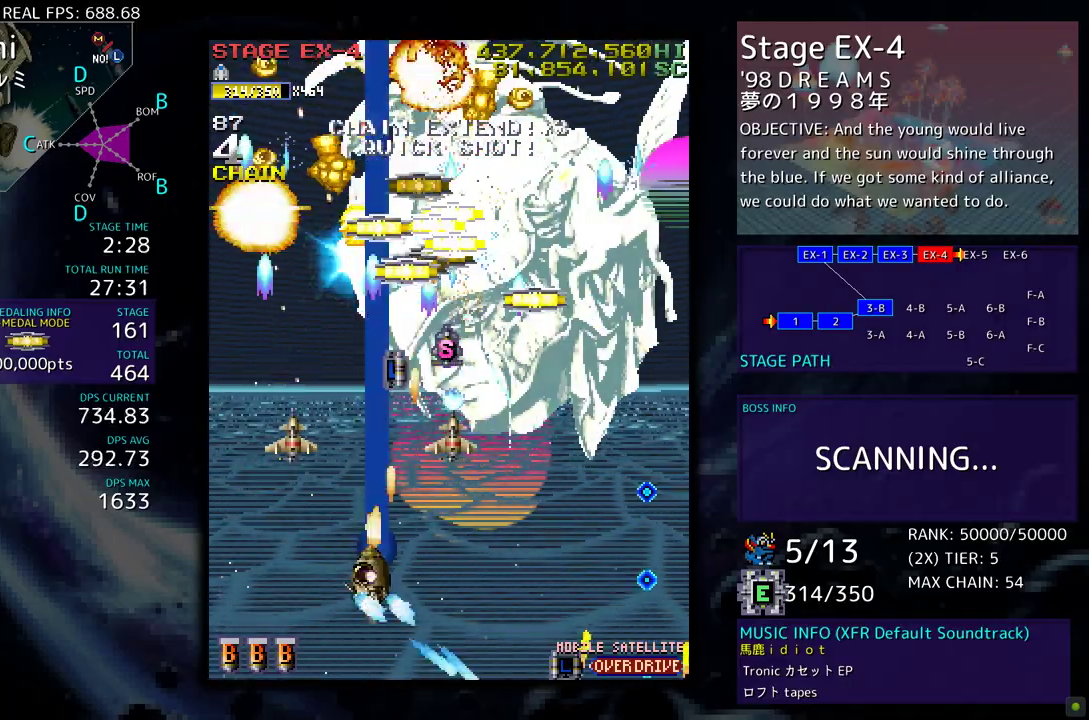
{"buttons": ["DPAD_LEFT"], "events": [[317, "DPAD_UP", "up"]]}
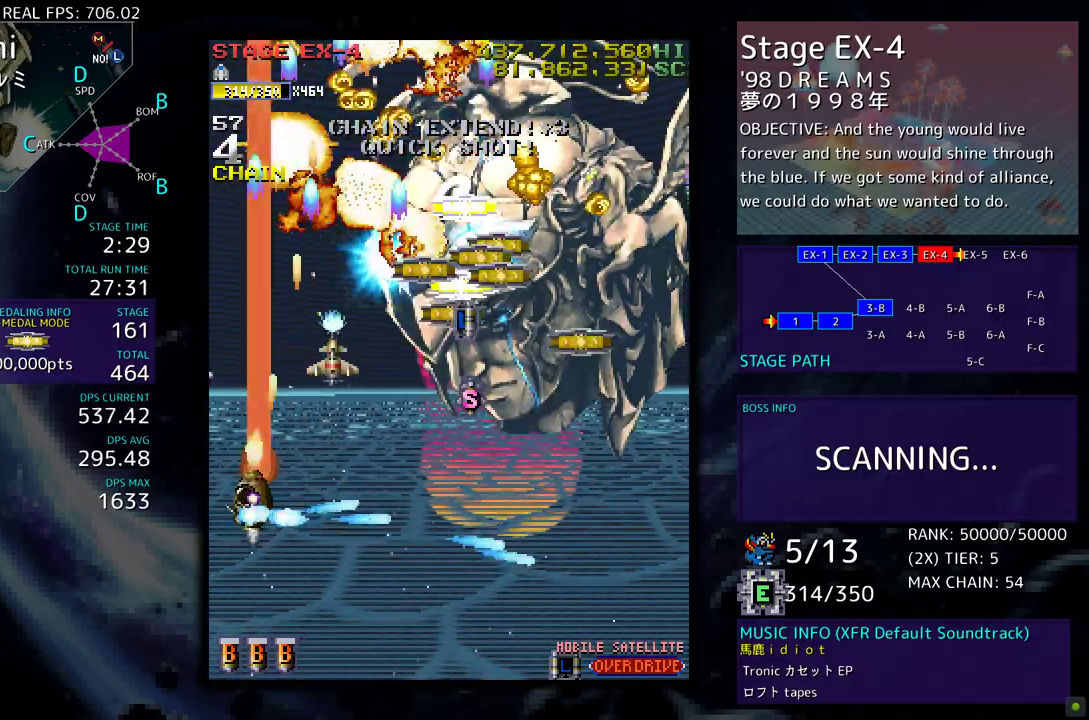
{"buttons": ["DPAD_DOWN", "DPAD_LEFT"], "events": [[433, "DPAD_DOWN", "down"]]}
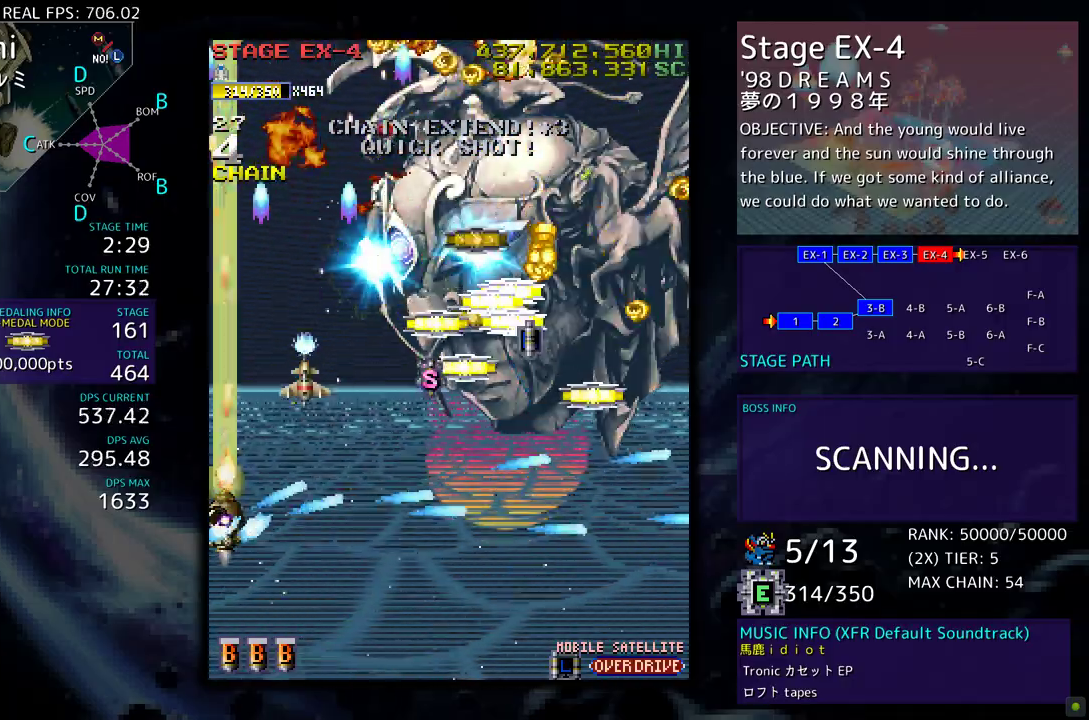
{"buttons": ["DPAD_DOWN", "DPAD_RIGHT"], "events": [[17, "DPAD_LEFT", "up"], [83, "DPAD_RIGHT", "down"]]}